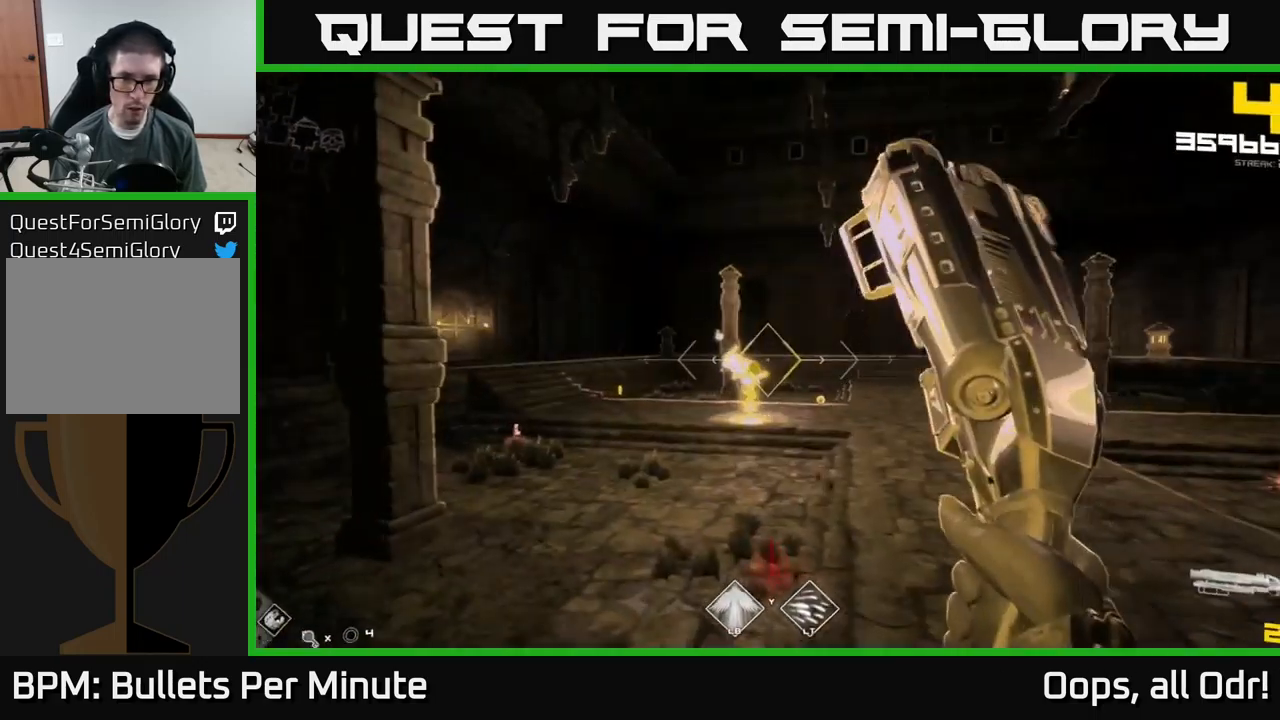
Gameplay with a controller (Xbox layout); each line is a JSON object with the inputs held at the frame after it. "events" lists button and stick changes between this image and that frame as [ms after this image, input, new state], when the widget could be followed in between.
{"buttons": [], "left_stick": "up-left", "right_stick": "center", "events": [[200, "R2", "down"], [283, "R2", "up"]]}
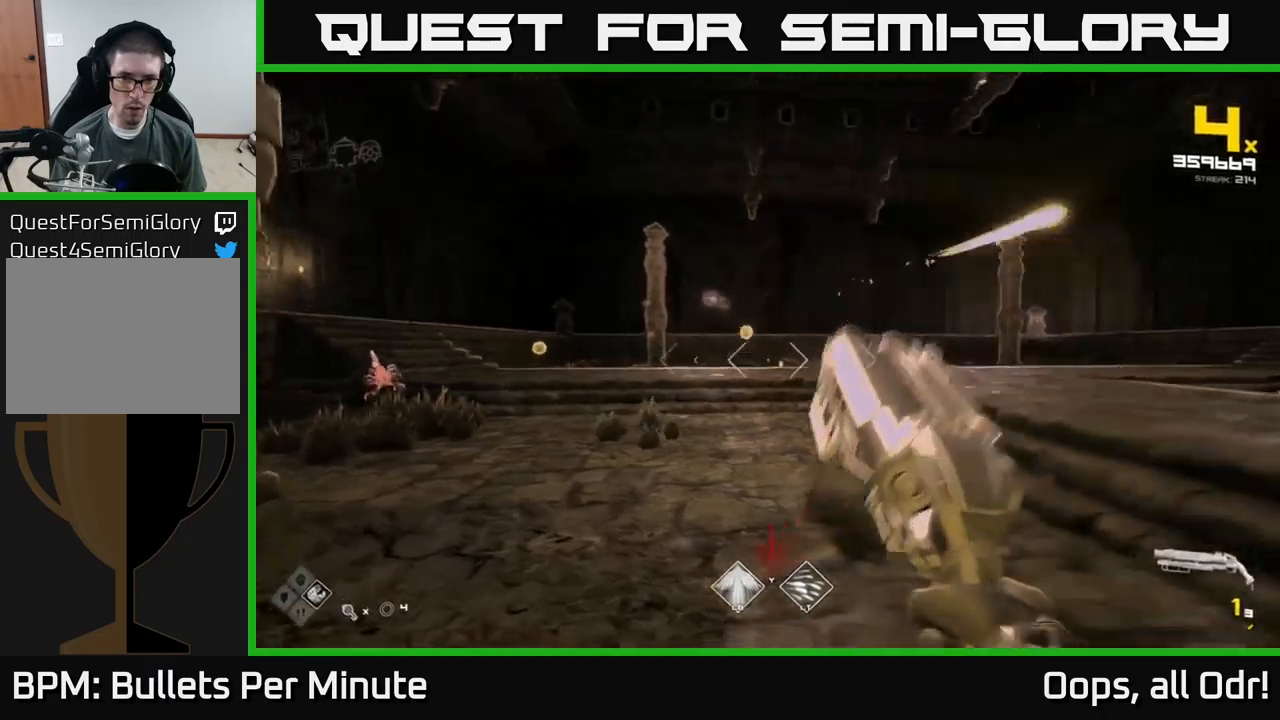
{"buttons": ["R1"], "left_stick": "up", "right_stick": "center", "events": [[83, "right_stick", "left"], [100, "R1", "down"], [100, "left_stick", "up"], [217, "R1", "up"], [217, "left_stick", "up-right"], [217, "right_stick", "center"], [417, "R1", "down"], [467, "left_stick", "up"]]}
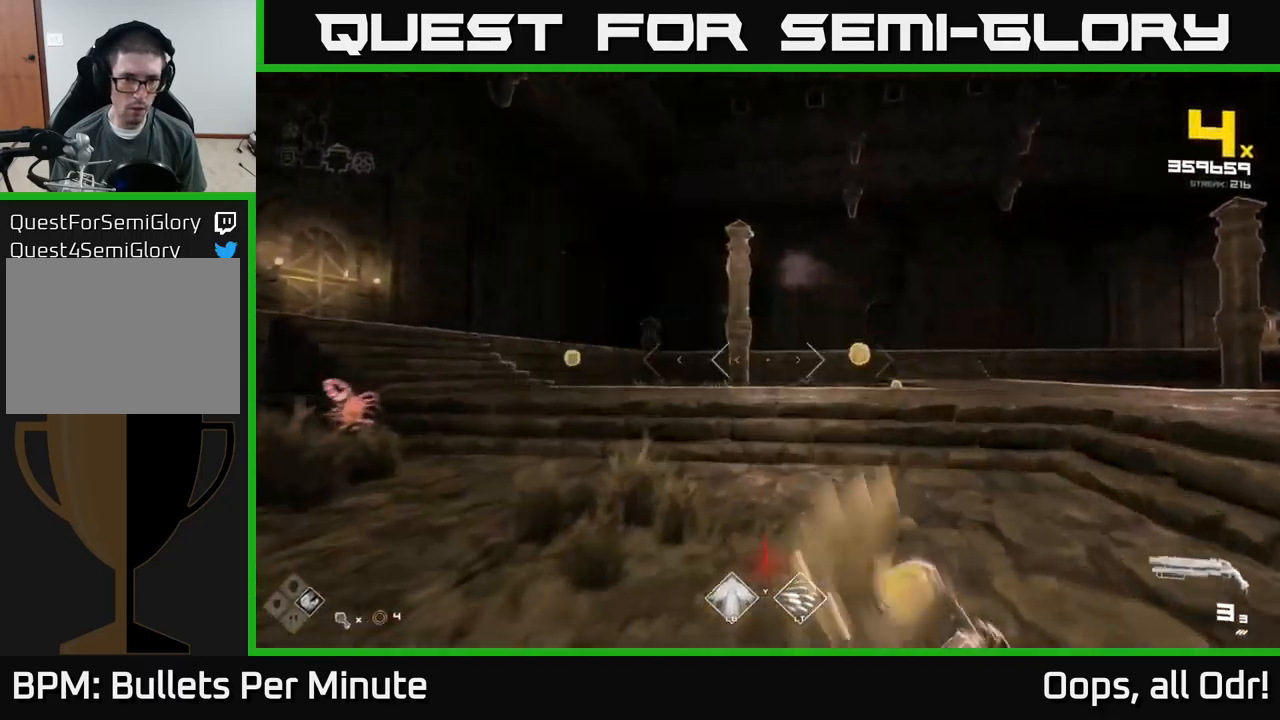
{"buttons": [], "left_stick": "down-left", "right_stick": "center", "events": [[17, "R1", "up"], [17, "left_stick", "up-left"], [200, "A", "down"], [317, "A", "up"], [317, "left_stick", "left"], [367, "A", "down"], [433, "A", "up"], [467, "left_stick", "down-left"]]}
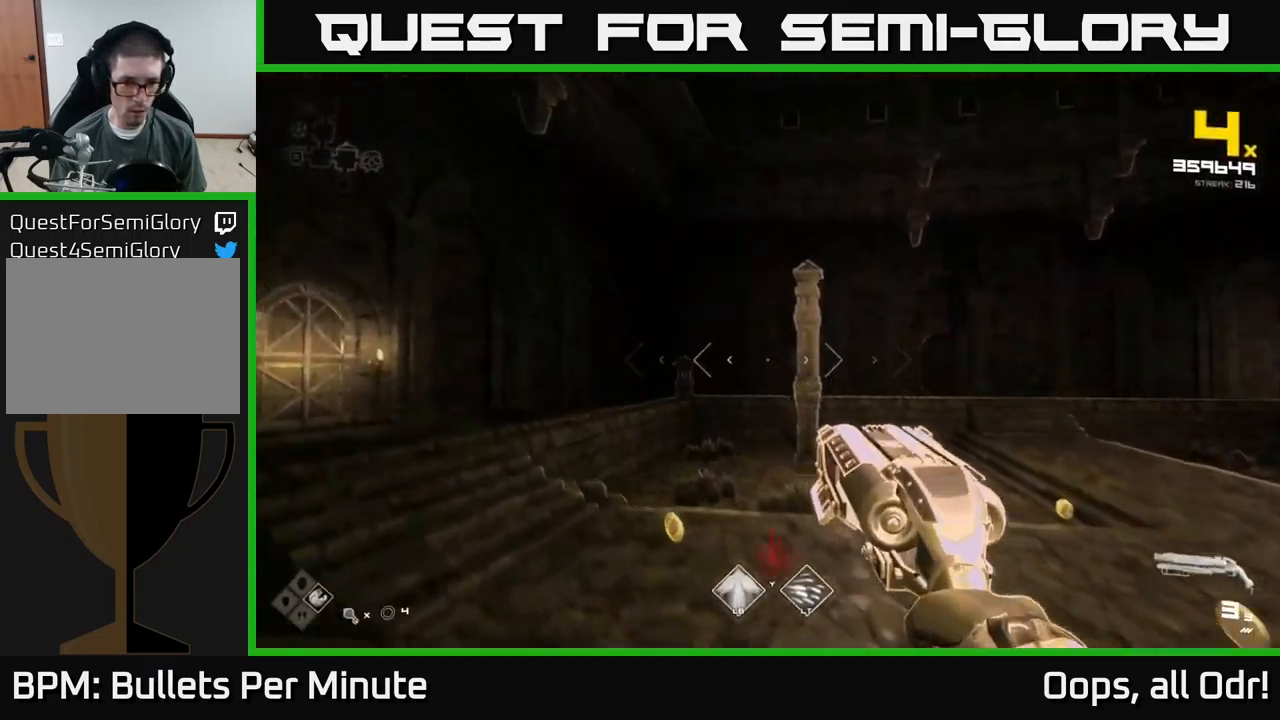
{"buttons": [], "left_stick": "down-left", "right_stick": "right", "events": [[100, "right_stick", "down-right"], [450, "right_stick", "right"]]}
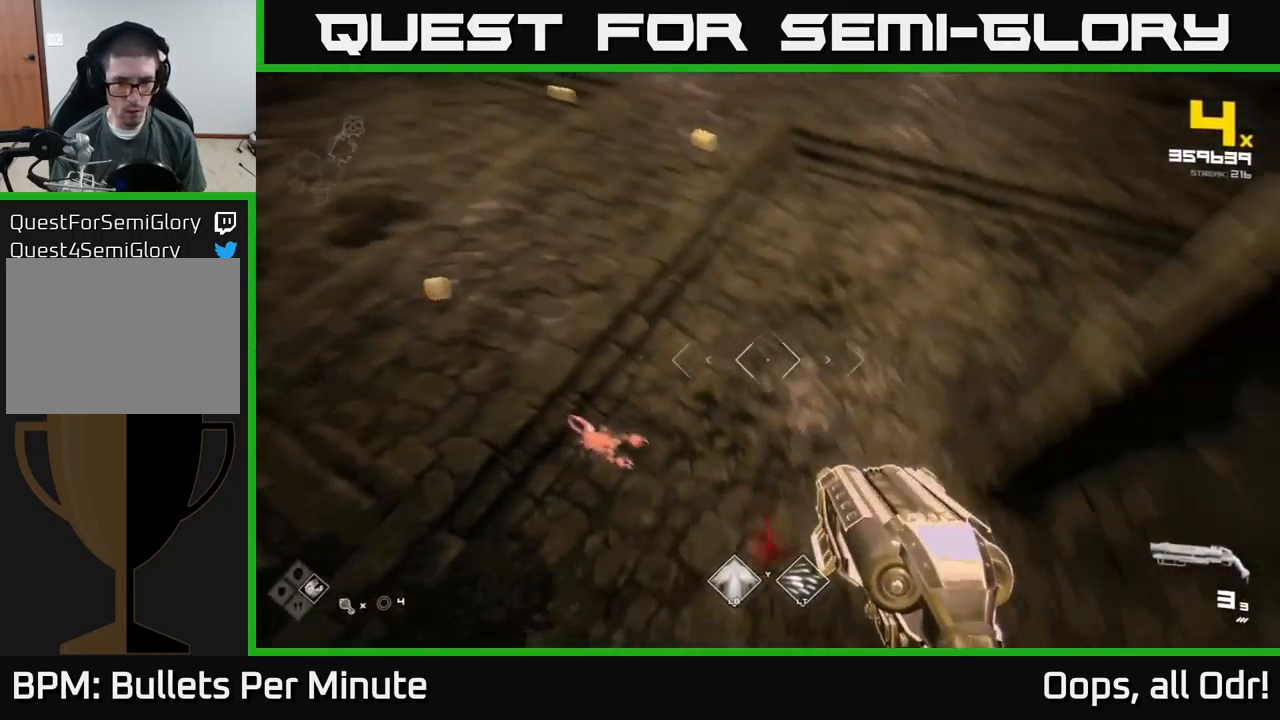
{"buttons": [], "left_stick": "center", "right_stick": "right", "events": [[67, "right_stick", "center"], [100, "left_stick", "left"], [250, "right_stick", "down-left"], [333, "right_stick", "up-left"], [400, "R2", "down"], [400, "left_stick", "center"], [467, "R2", "up"], [467, "right_stick", "right"]]}
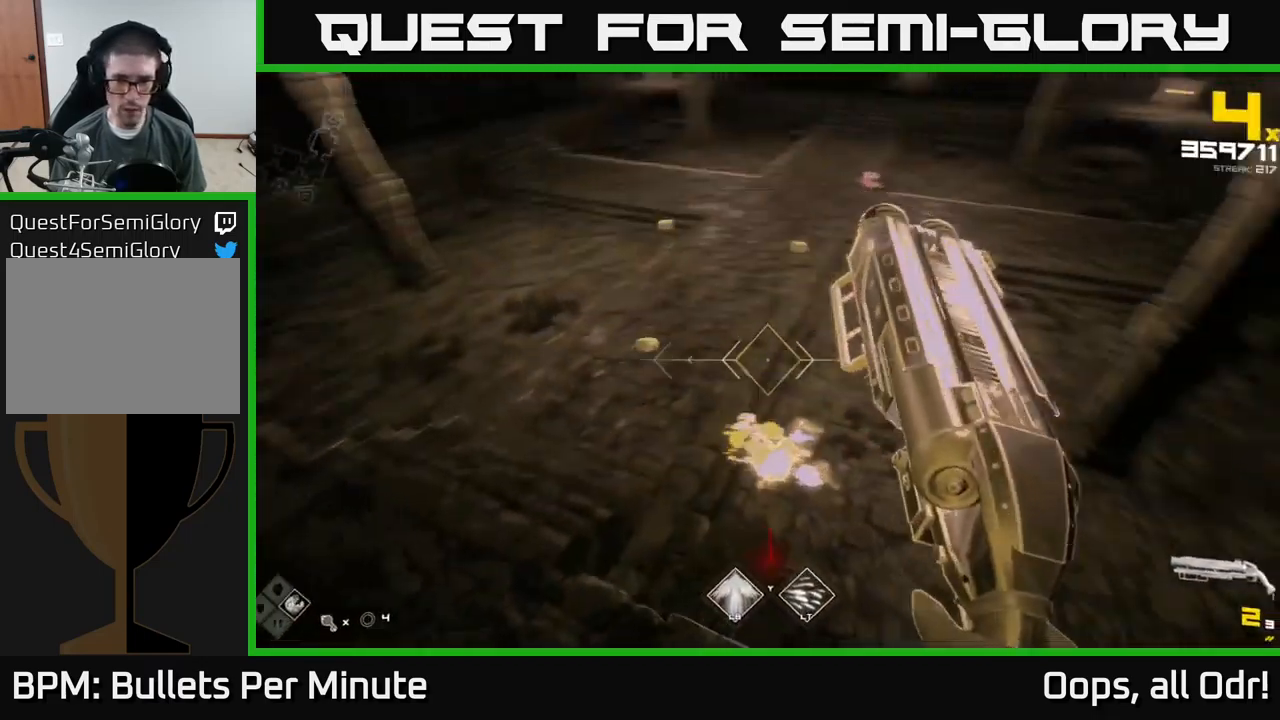
{"buttons": [], "left_stick": "up", "right_stick": "up-right", "events": [[67, "left_stick", "left"], [117, "right_stick", "center"], [250, "R2", "down"], [333, "R2", "up"], [350, "left_stick", "up-left"], [433, "right_stick", "up-right"], [467, "left_stick", "up"]]}
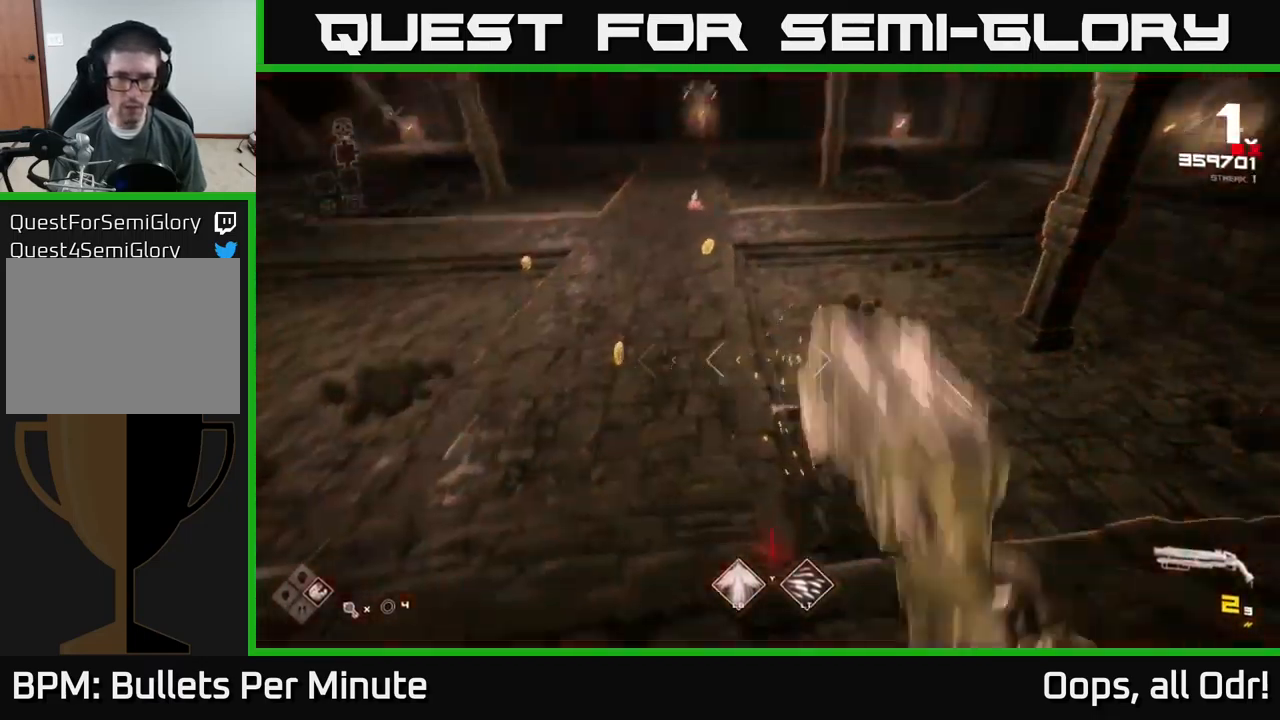
{"buttons": [], "left_stick": "up", "right_stick": "center", "events": [[17, "R1", "down"], [117, "R1", "up"], [117, "right_stick", "center"], [317, "R1", "down"], [367, "right_stick", "up"], [400, "R1", "up"], [467, "right_stick", "center"]]}
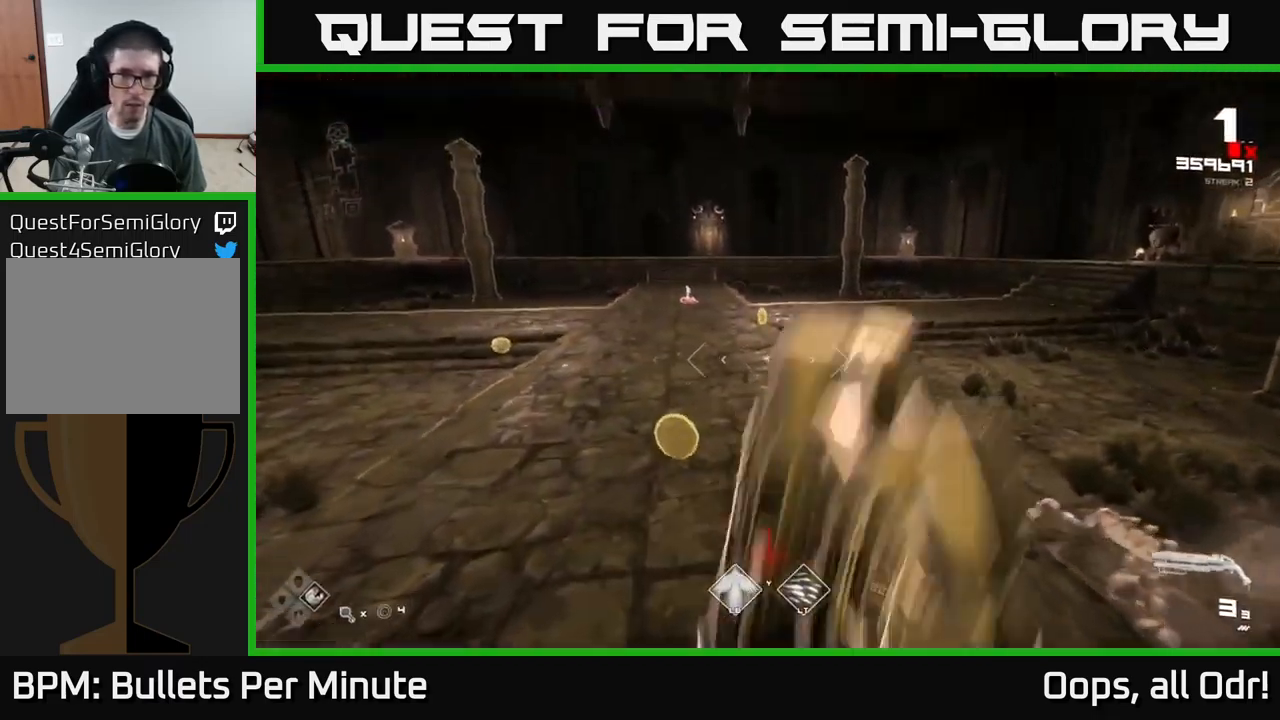
{"buttons": [], "left_stick": "up", "right_stick": "left", "events": [[150, "right_stick", "up-left"], [233, "right_stick", "center"], [450, "right_stick", "left"]]}
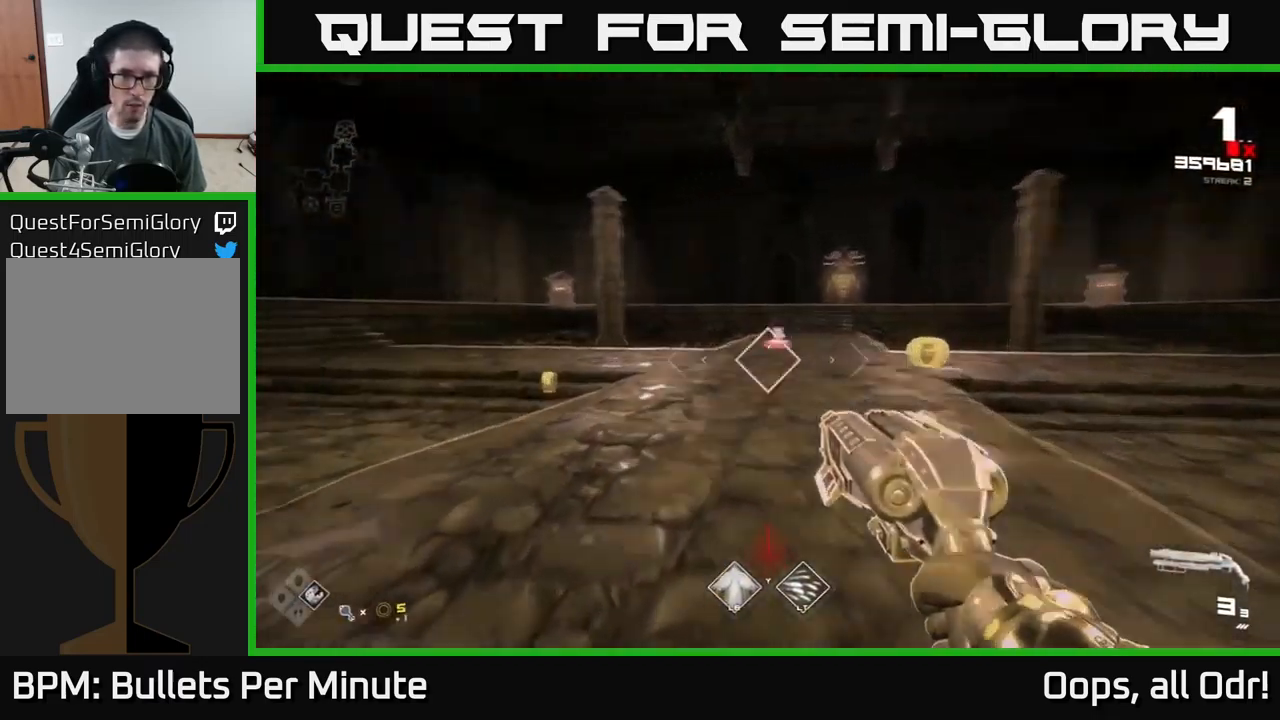
{"buttons": [], "left_stick": "up-right", "right_stick": "center", "events": [[33, "R2", "down"], [67, "right_stick", "center"], [100, "R2", "up"], [117, "left_stick", "up-right"], [367, "R2", "down"], [467, "R2", "up"]]}
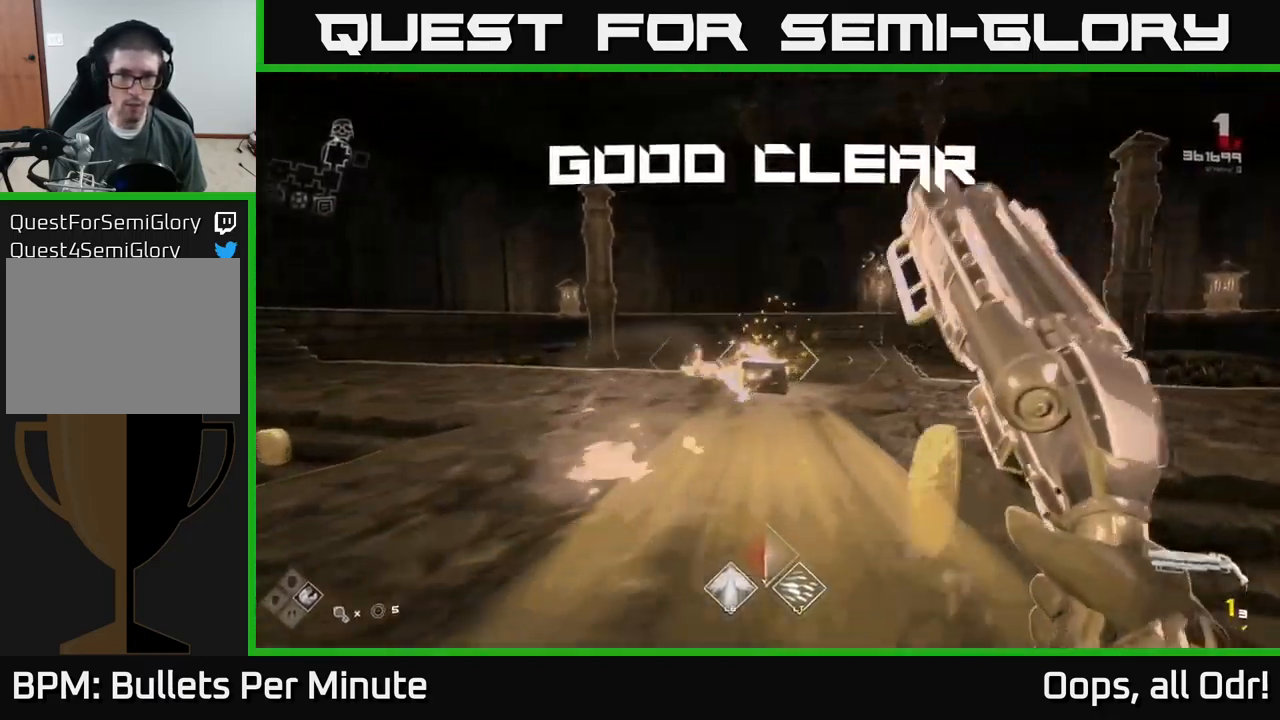
{"buttons": [], "left_stick": "up", "right_stick": "down", "events": [[150, "right_stick", "left"], [183, "R1", "down"], [200, "left_stick", "up"], [333, "R1", "up"], [383, "right_stick", "center"], [500, "right_stick", "down"]]}
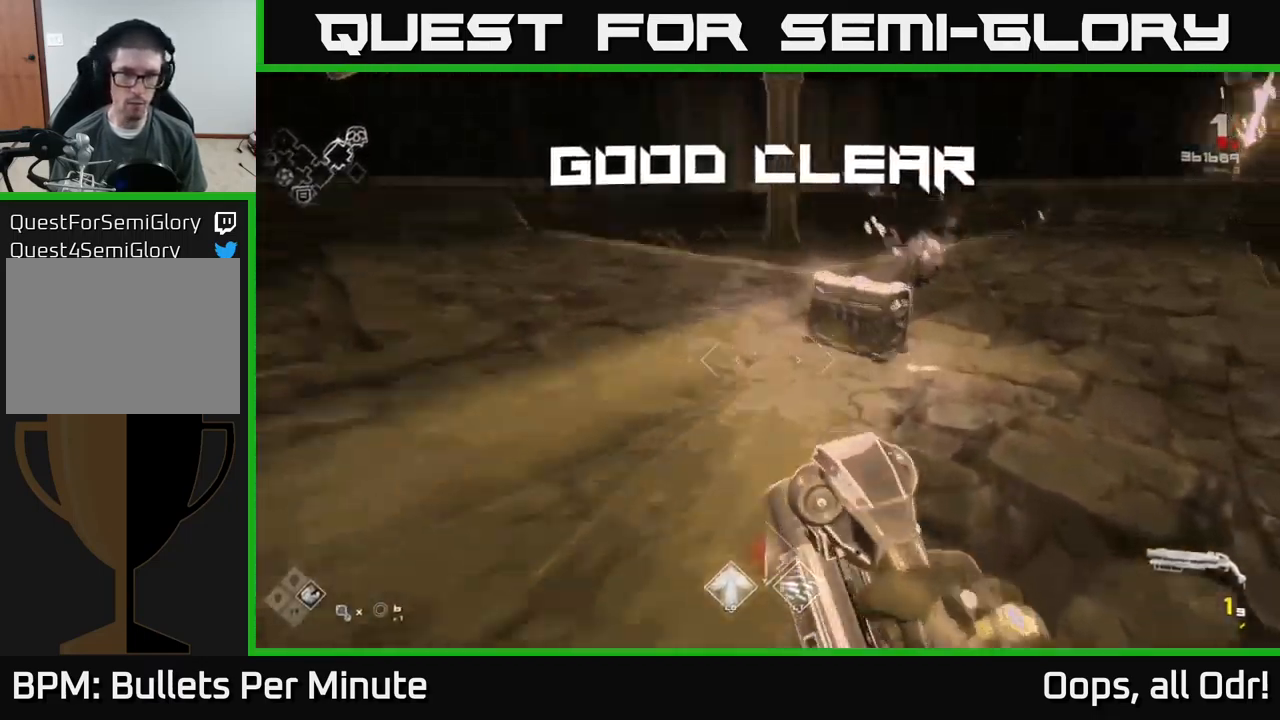
{"buttons": [], "left_stick": "center", "right_stick": "center", "events": [[17, "R1", "down"], [117, "right_stick", "center"], [133, "R1", "up"], [333, "X", "down"], [366, "left_stick", "center"], [416, "X", "up"]]}
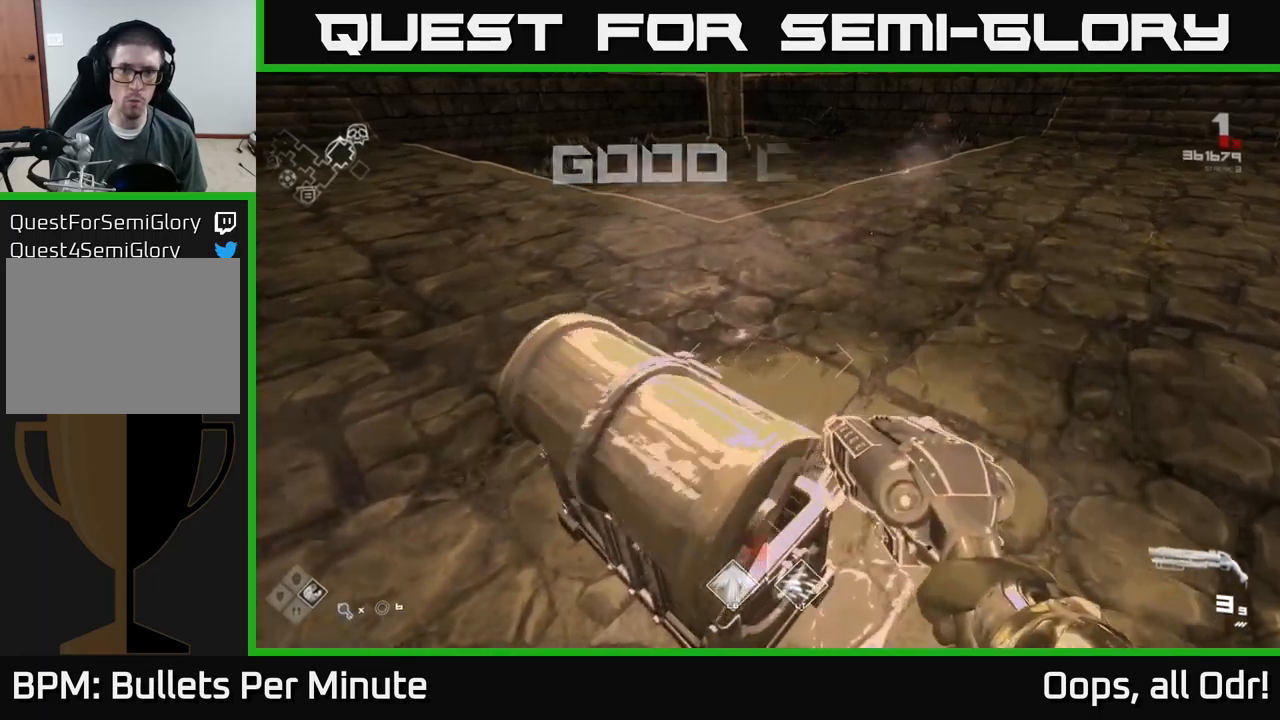
{"buttons": [], "left_stick": "up", "right_stick": "left", "events": [[334, "left_stick", "up"], [417, "right_stick", "left"]]}
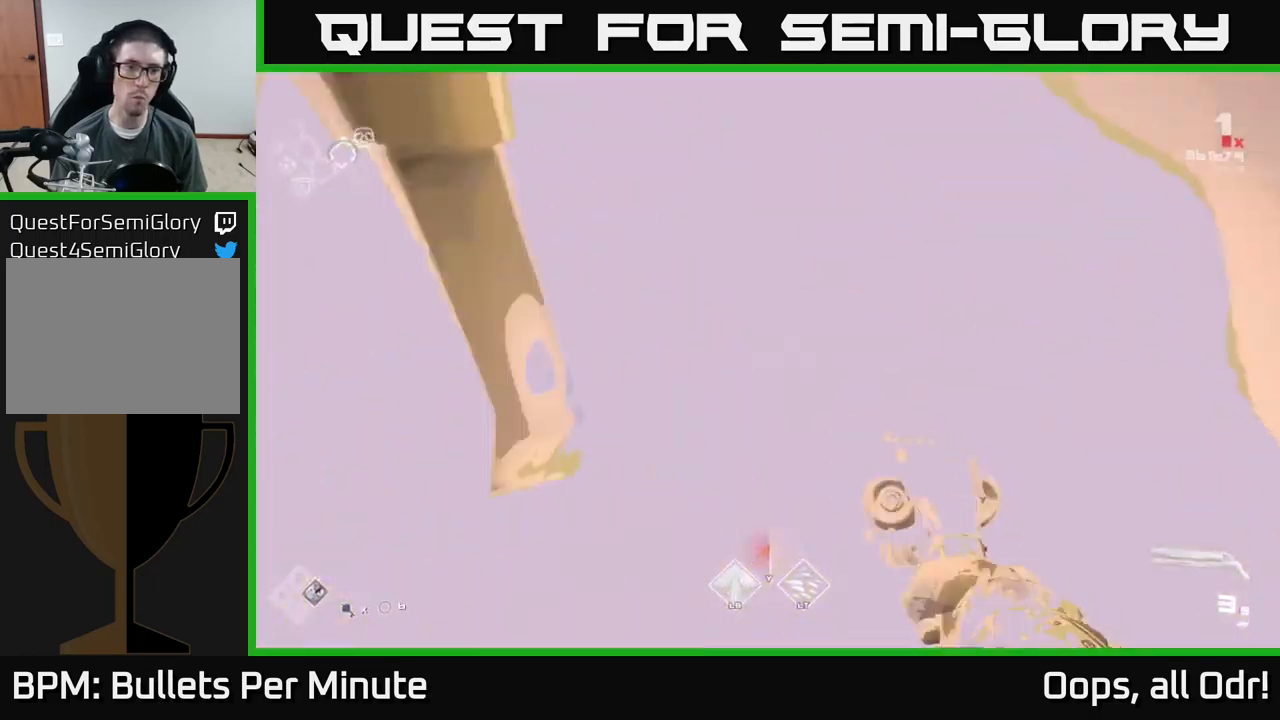
{"buttons": [], "left_stick": "up", "right_stick": "center", "events": [[84, "left_stick", "left"], [234, "left_stick", "up-left"], [350, "right_stick", "center"], [400, "left_stick", "up"]]}
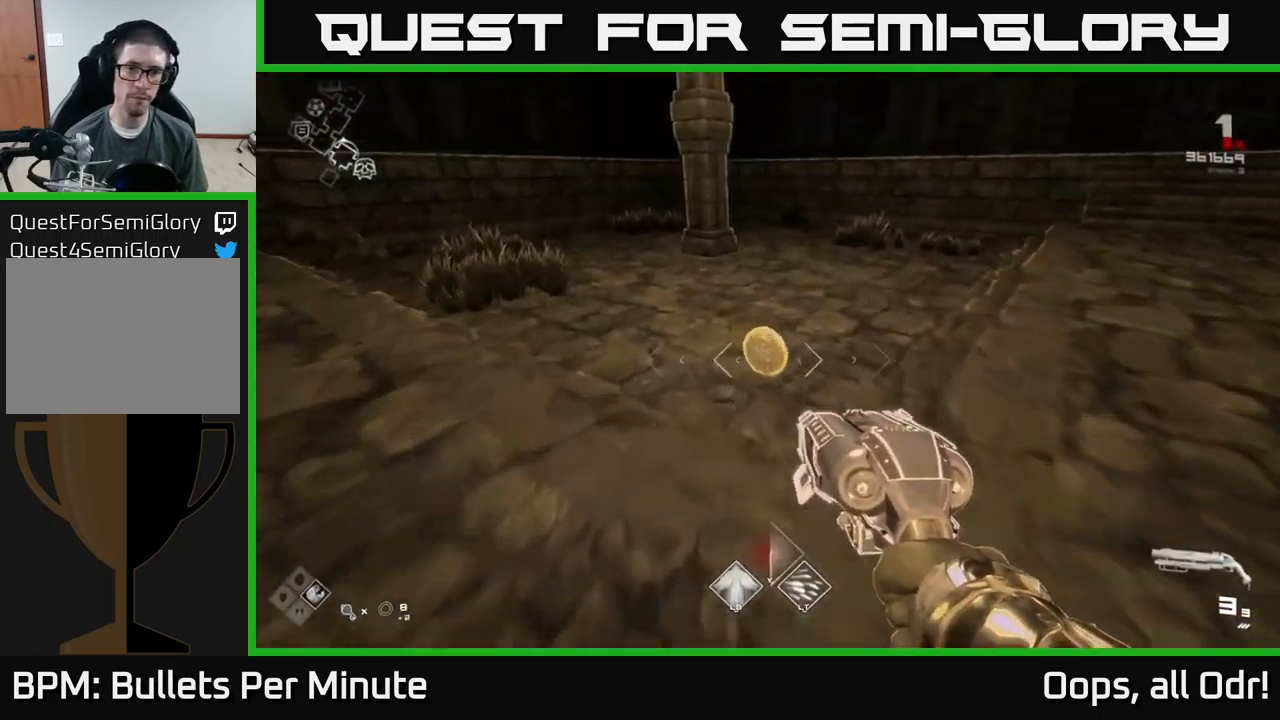
{"buttons": [], "left_stick": "down", "right_stick": "right", "events": [[350, "right_stick", "right"], [400, "left_stick", "left"], [450, "left_stick", "down"]]}
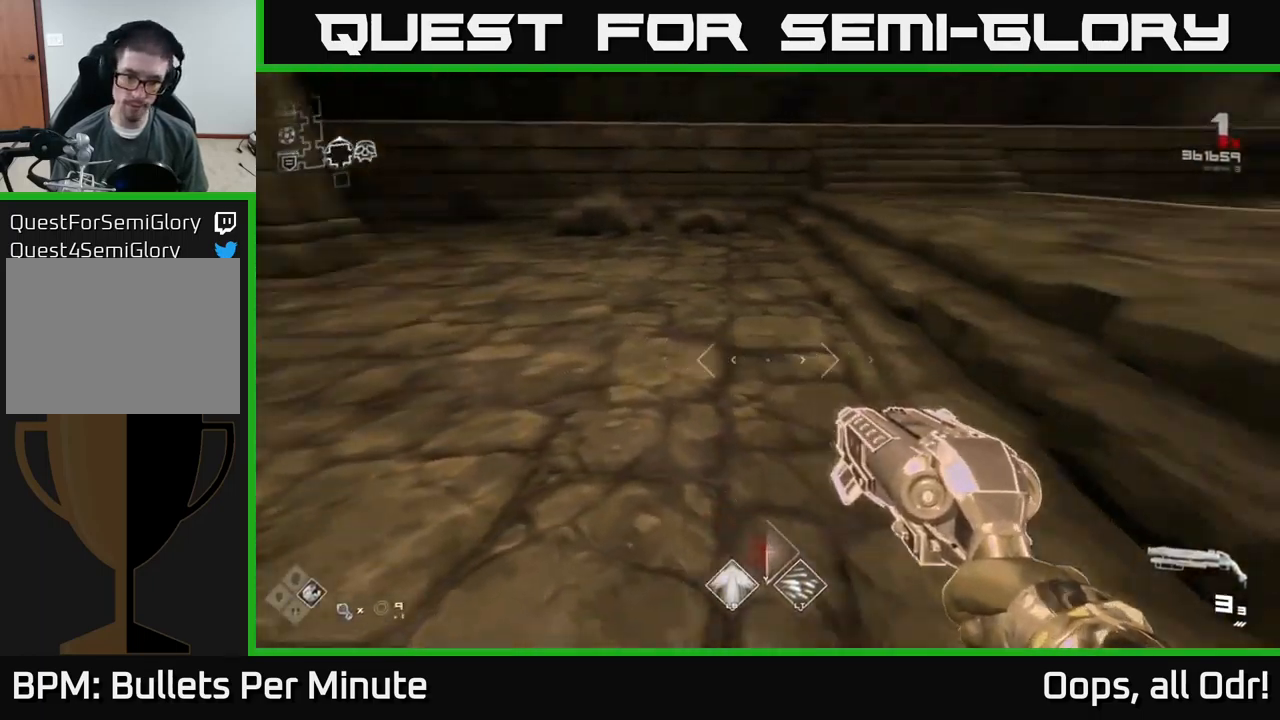
{"buttons": [], "left_stick": "up-right", "right_stick": "center", "events": [[50, "left_stick", "down-right"], [150, "left_stick", "right"], [300, "left_stick", "up-right"], [400, "right_stick", "center"]]}
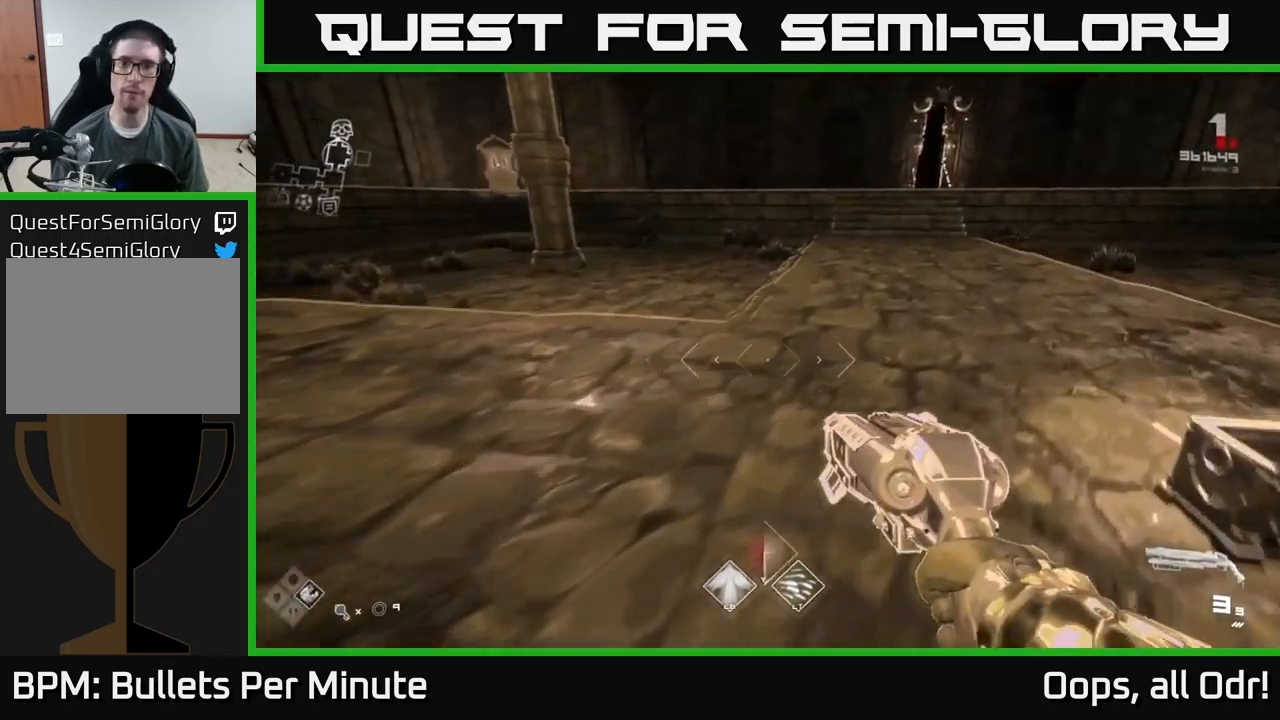
{"buttons": [], "left_stick": "center", "right_stick": "right", "events": [[100, "right_stick", "right"], [150, "left_stick", "center"], [200, "left_stick", "left"], [317, "left_stick", "center"]]}
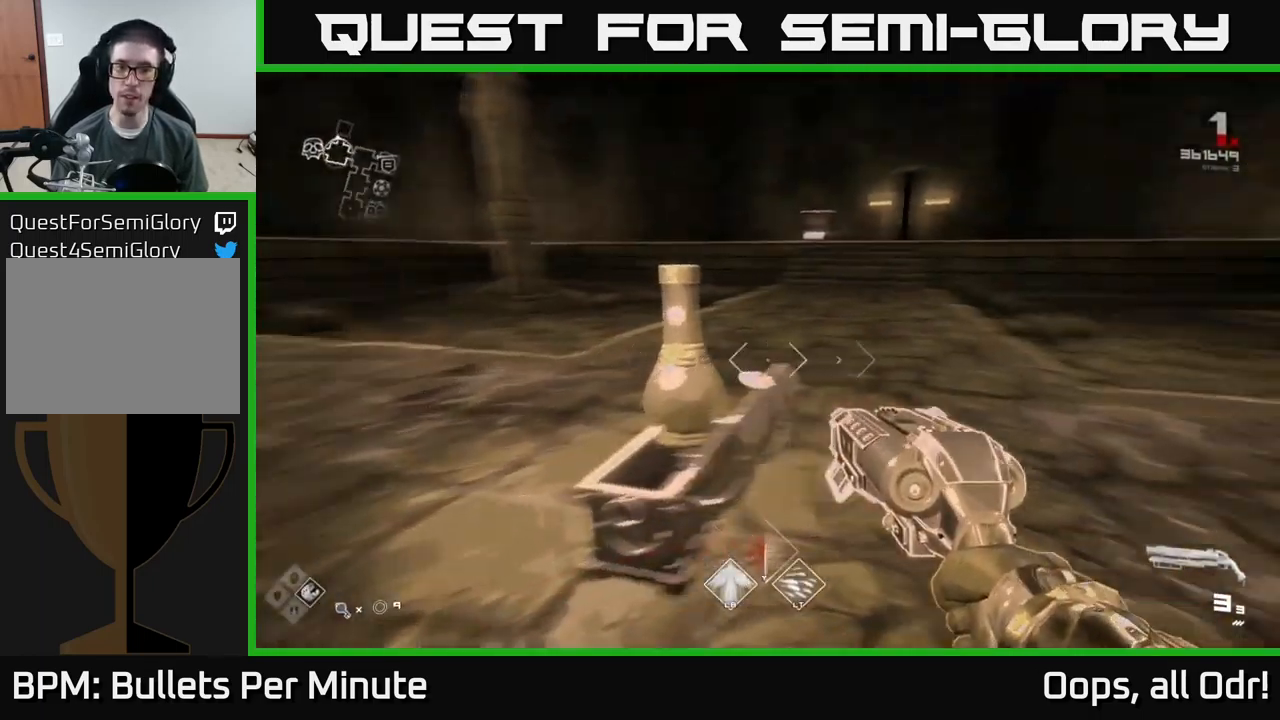
{"buttons": [], "left_stick": "up", "right_stick": "up-right", "events": [[34, "left_stick", "up"], [134, "right_stick", "center"], [434, "right_stick", "up-right"]]}
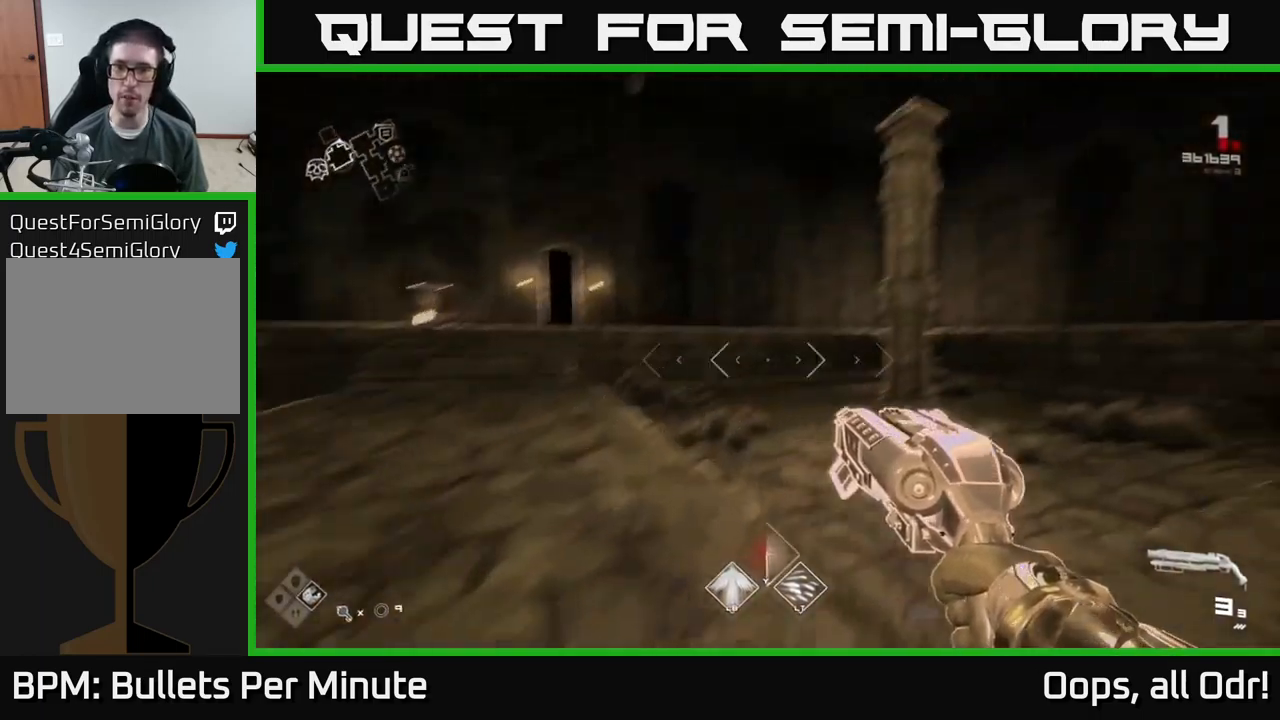
{"buttons": [], "left_stick": "up", "right_stick": "center", "events": [[50, "right_stick", "center"], [100, "A", "down"], [184, "A", "up"], [184, "left_stick", "up-left"], [250, "A", "down"], [367, "A", "up"], [450, "left_stick", "up"]]}
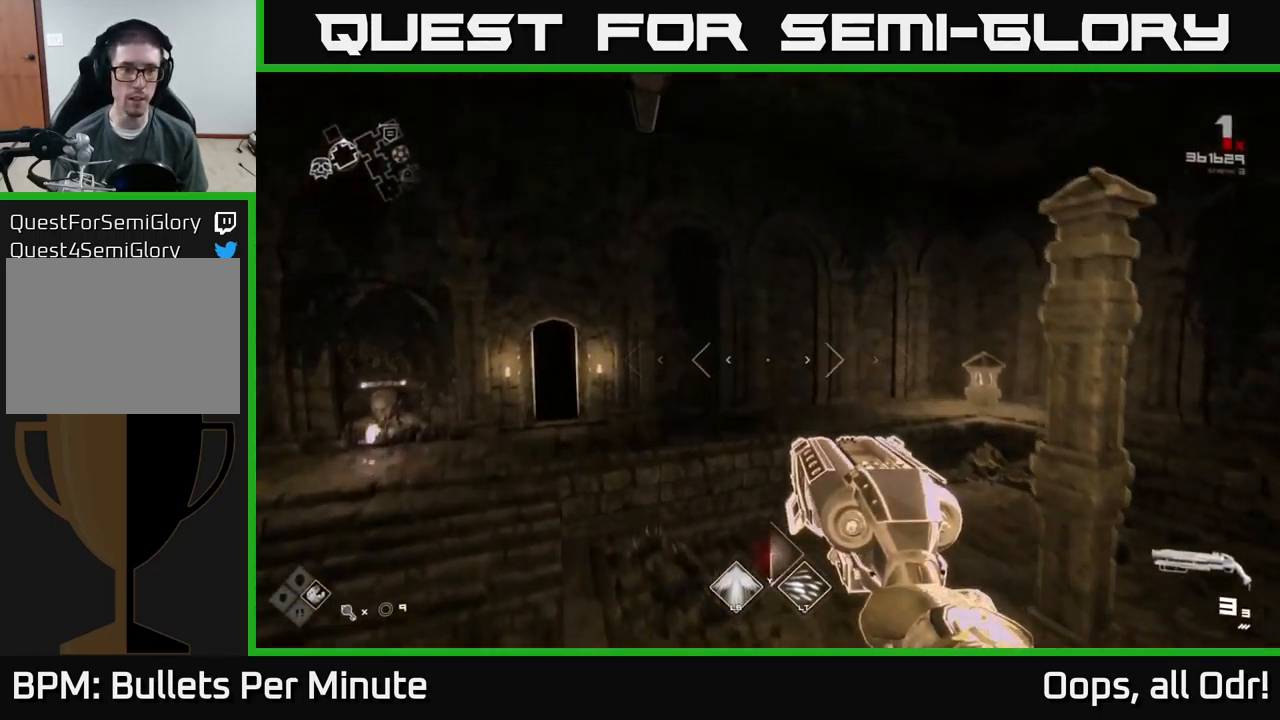
{"buttons": ["L1"], "left_stick": "up", "right_stick": "left", "events": [[200, "right_stick", "down-right"], [234, "L1", "down"], [267, "right_stick", "center"], [400, "right_stick", "left"]]}
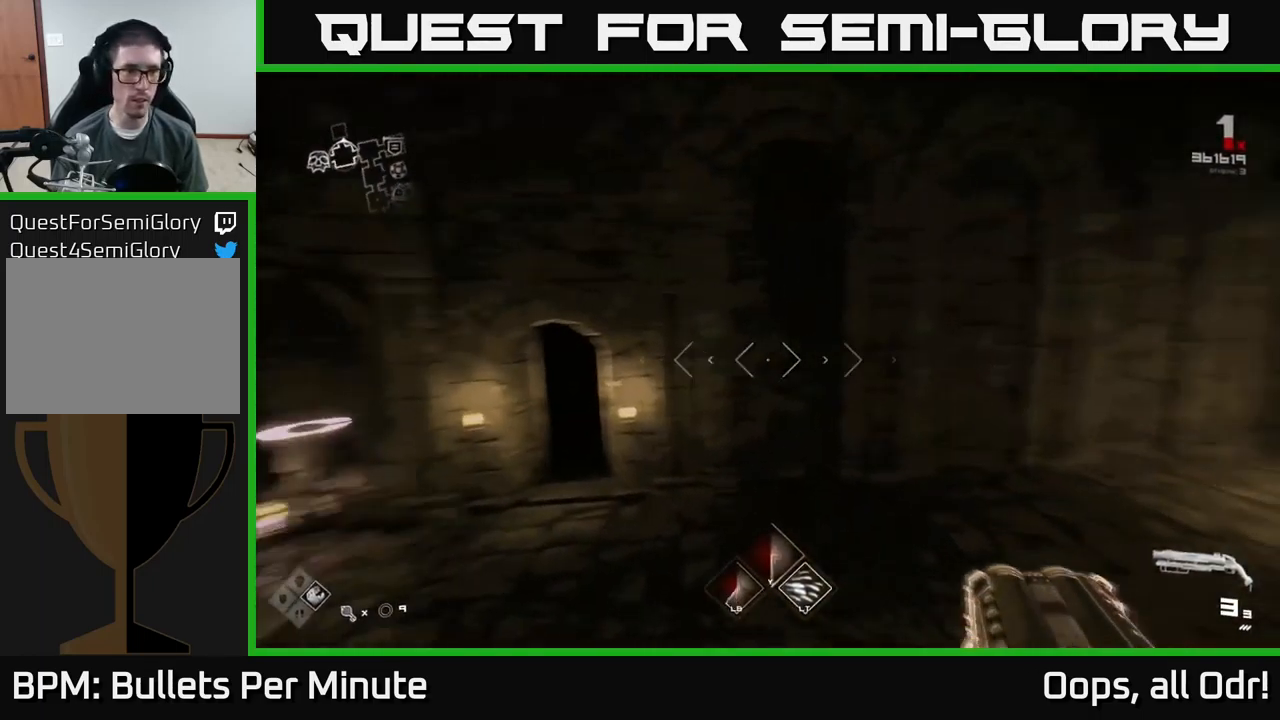
{"buttons": [], "left_stick": "up-right", "right_stick": "right", "events": [[67, "right_stick", "center"], [367, "right_stick", "right"], [400, "L1", "up"], [400, "left_stick", "up-right"]]}
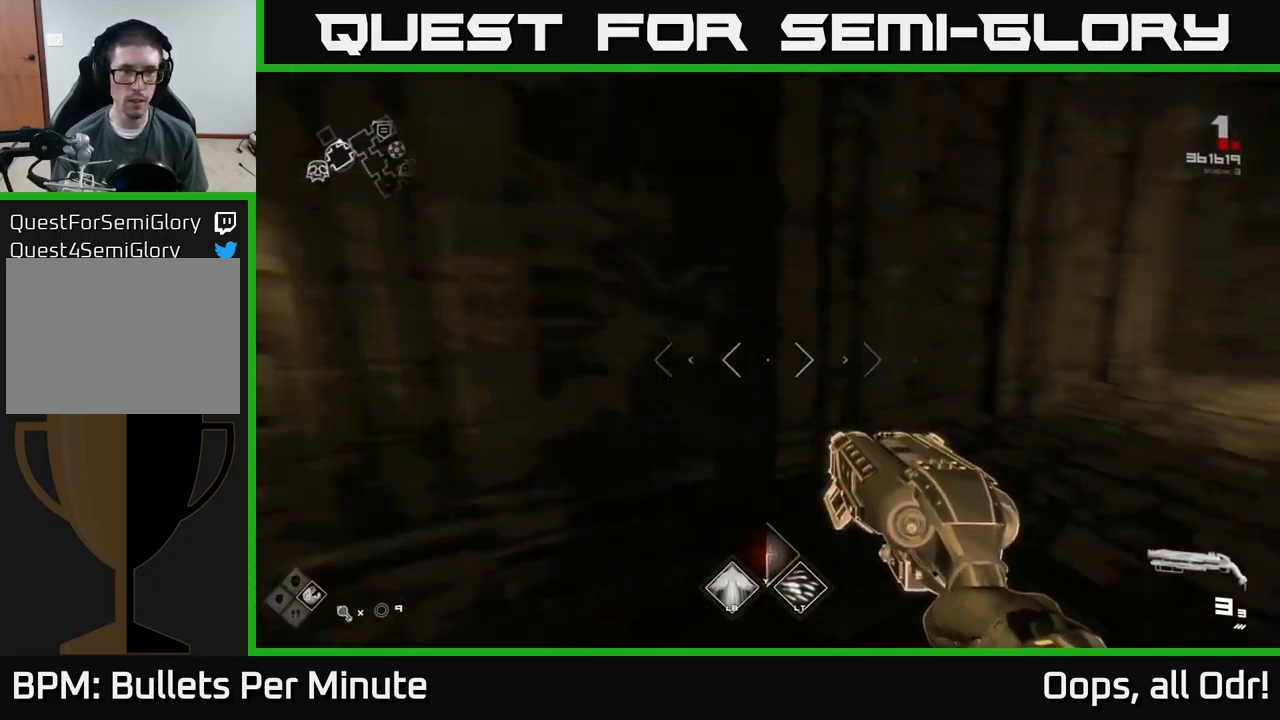
{"buttons": ["A"], "left_stick": "up-right", "right_stick": "center", "events": [[117, "left_stick", "up"], [350, "right_stick", "center"], [434, "left_stick", "up-right"], [484, "A", "down"]]}
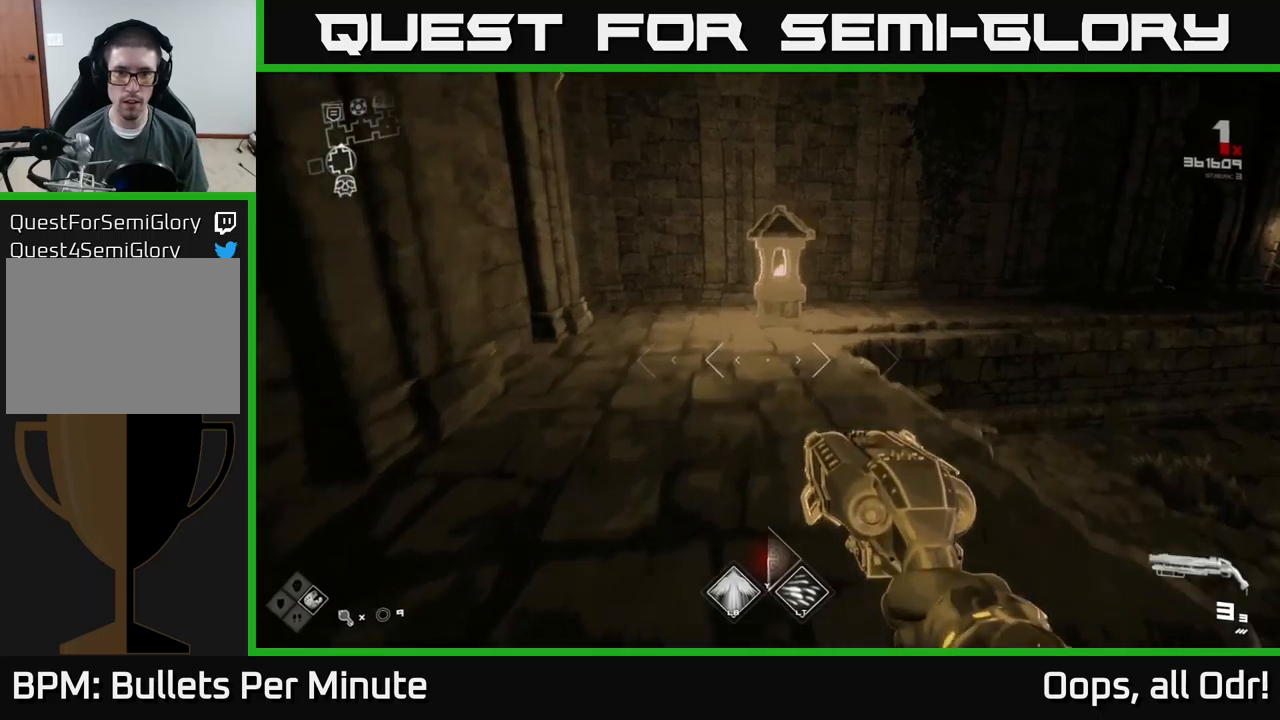
{"buttons": ["L1"], "left_stick": "up", "right_stick": "center", "events": [[33, "A", "up"], [200, "right_stick", "right"], [366, "L1", "down"], [400, "left_stick", "up"], [450, "right_stick", "center"]]}
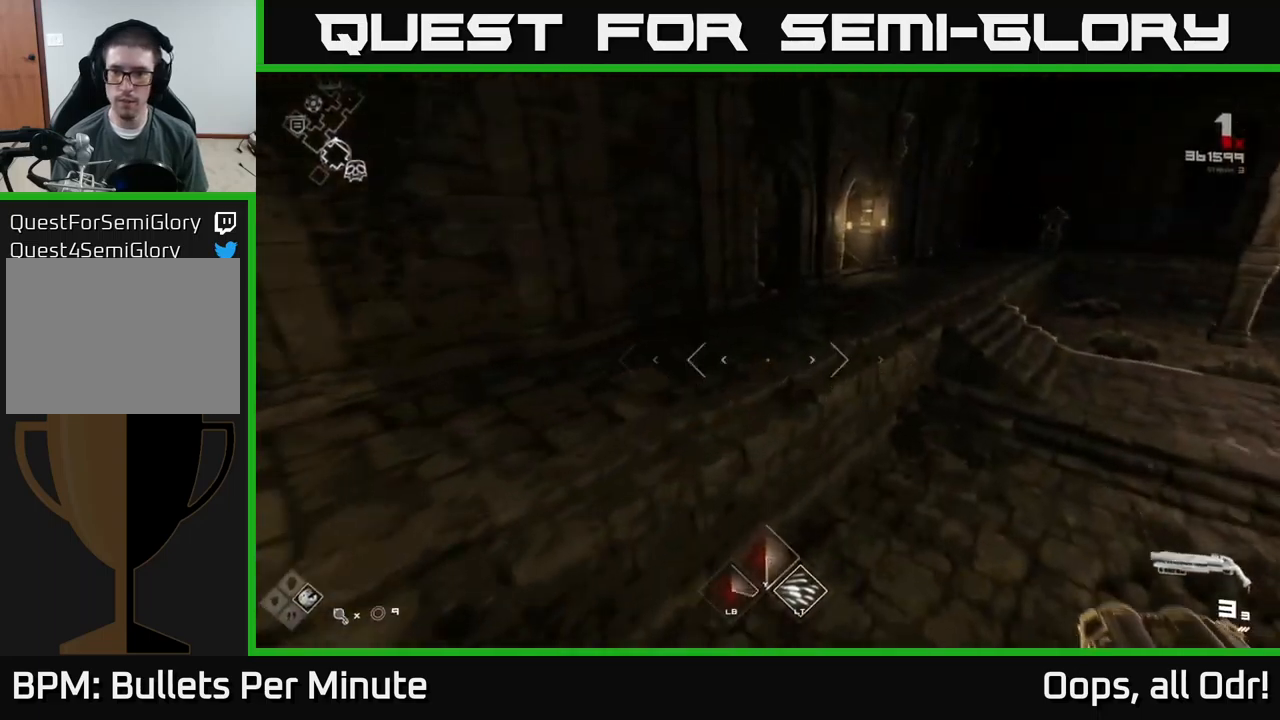
{"buttons": [], "left_stick": "up", "right_stick": "center", "events": [[83, "A", "down"], [166, "L1", "up"], [200, "A", "up"], [350, "right_stick", "right"], [466, "right_stick", "center"]]}
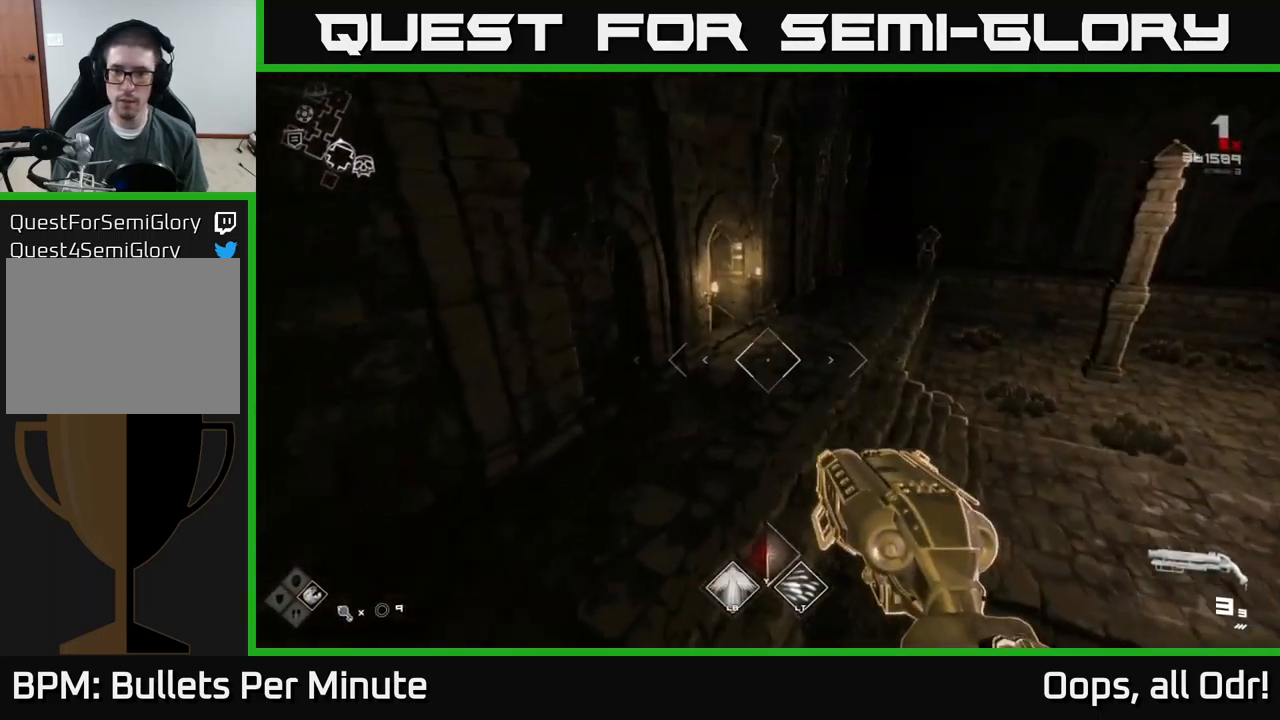
{"buttons": ["L1"], "left_stick": "up", "right_stick": "center", "events": [[66, "L1", "down"]]}
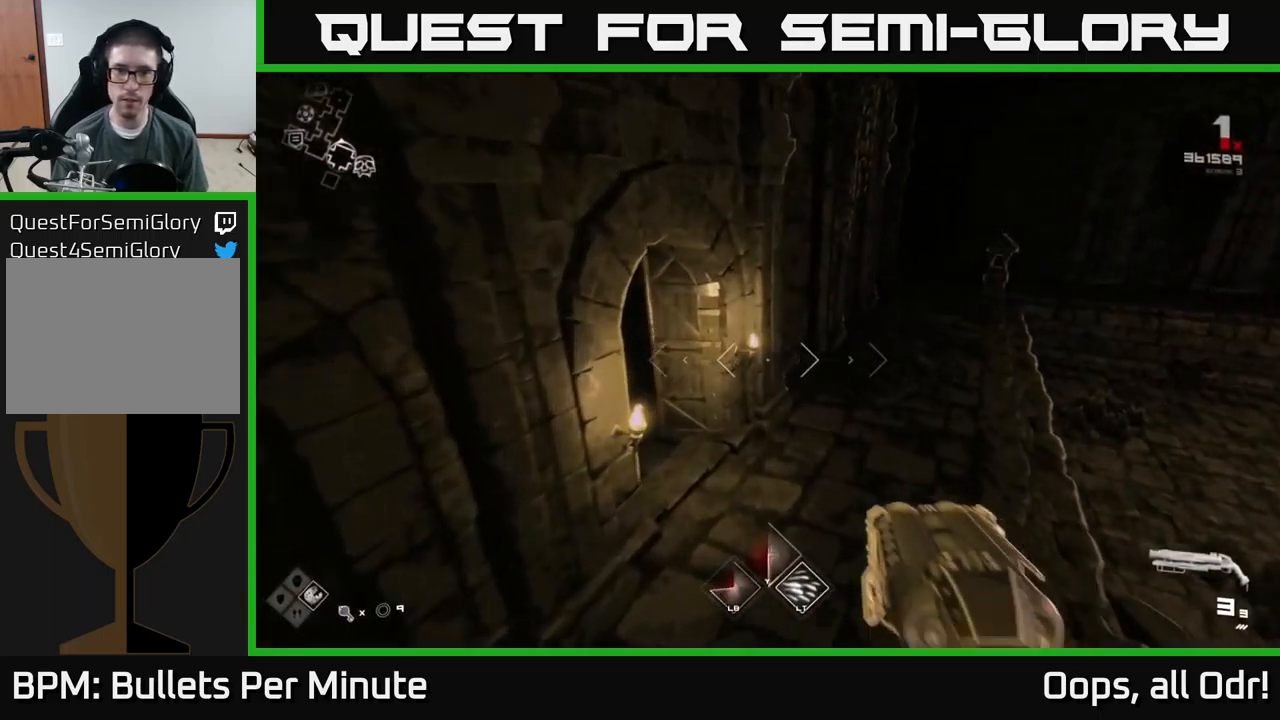
{"buttons": ["L1"], "left_stick": "up", "right_stick": "up-left", "events": [[83, "right_stick", "left"], [300, "right_stick", "center"], [466, "right_stick", "up-left"]]}
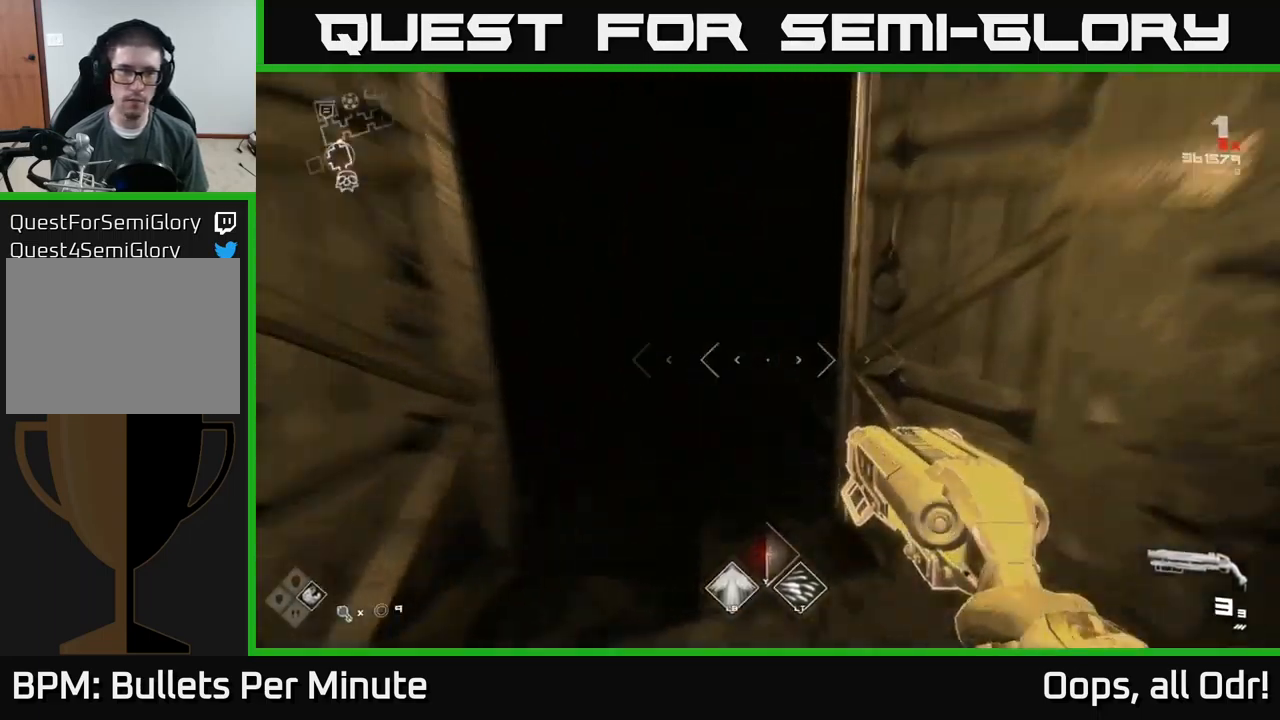
{"buttons": ["L1"], "left_stick": "up", "right_stick": "center", "events": [[83, "right_stick", "center"], [350, "right_stick", "up-left"], [416, "right_stick", "center"]]}
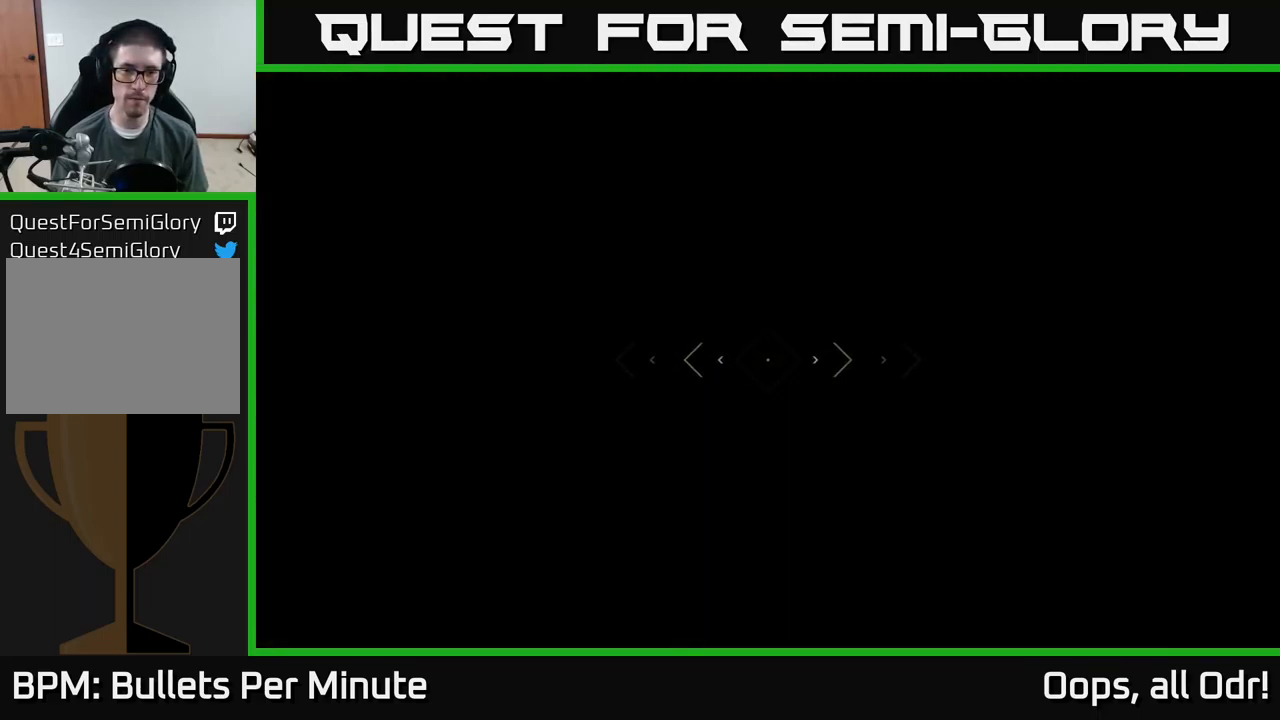
{"buttons": ["L1"], "left_stick": "up", "right_stick": "center", "events": []}
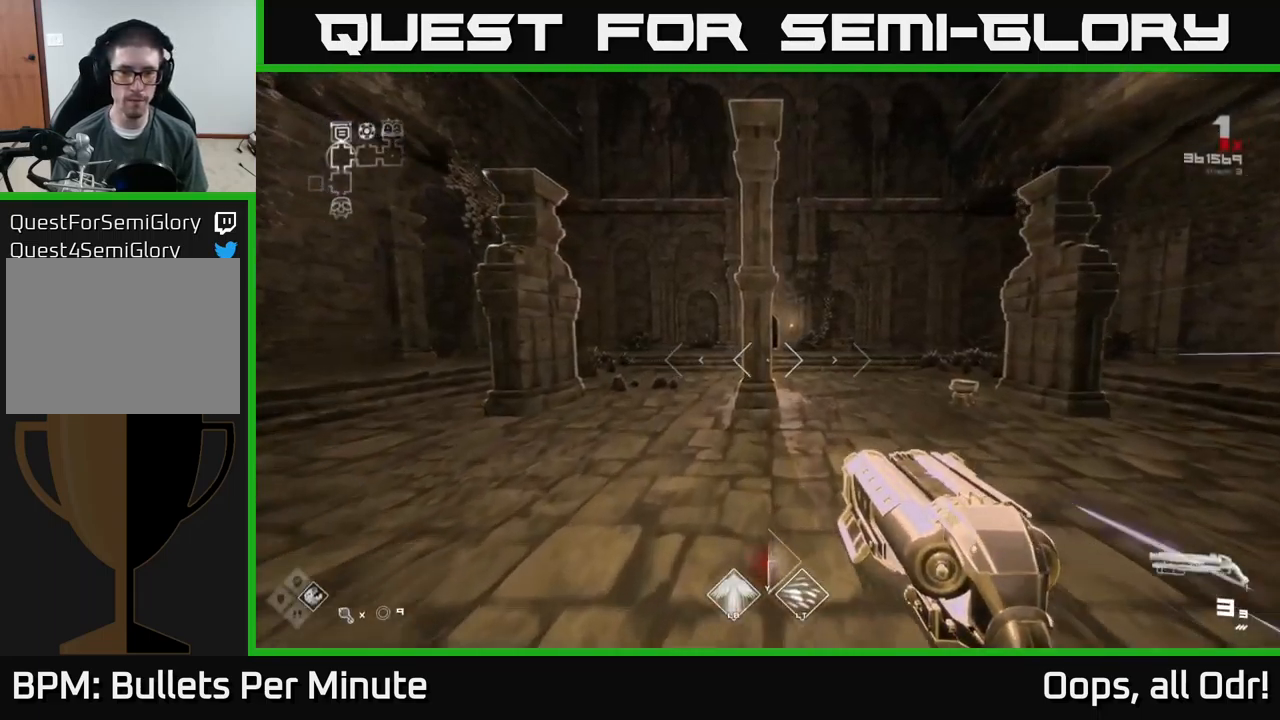
{"buttons": ["L1"], "left_stick": "up", "right_stick": "center", "events": [[183, "left_stick", "up-right"], [416, "left_stick", "up"]]}
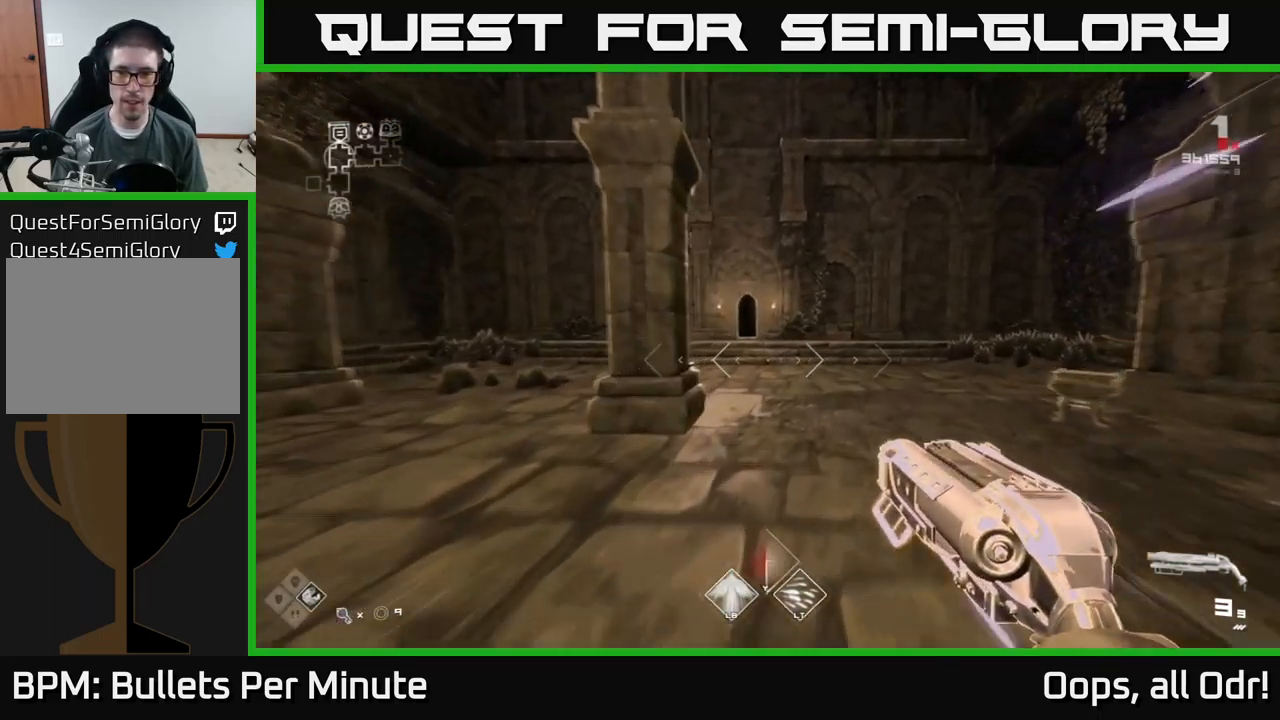
{"buttons": ["L1"], "left_stick": "up", "right_stick": "center", "events": []}
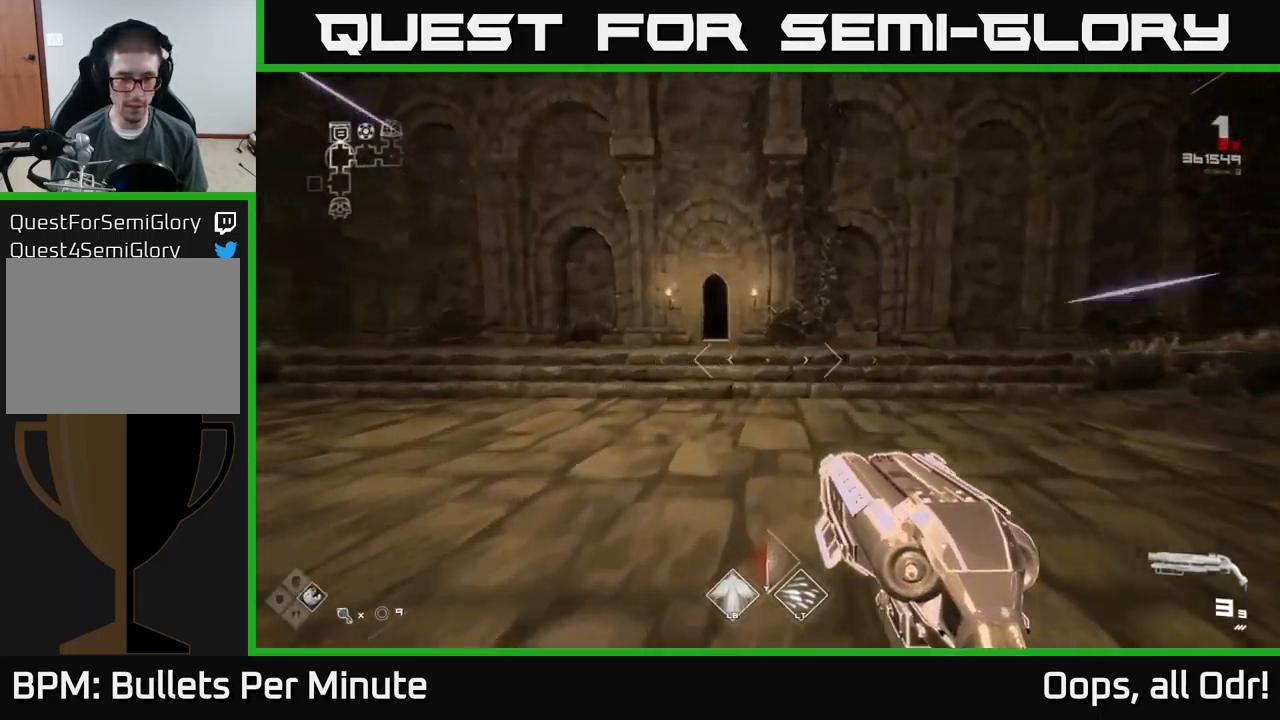
{"buttons": ["L1"], "left_stick": "up-left", "right_stick": "center", "events": [[166, "left_stick", "up-left"], [316, "left_stick", "up"], [433, "left_stick", "up-left"]]}
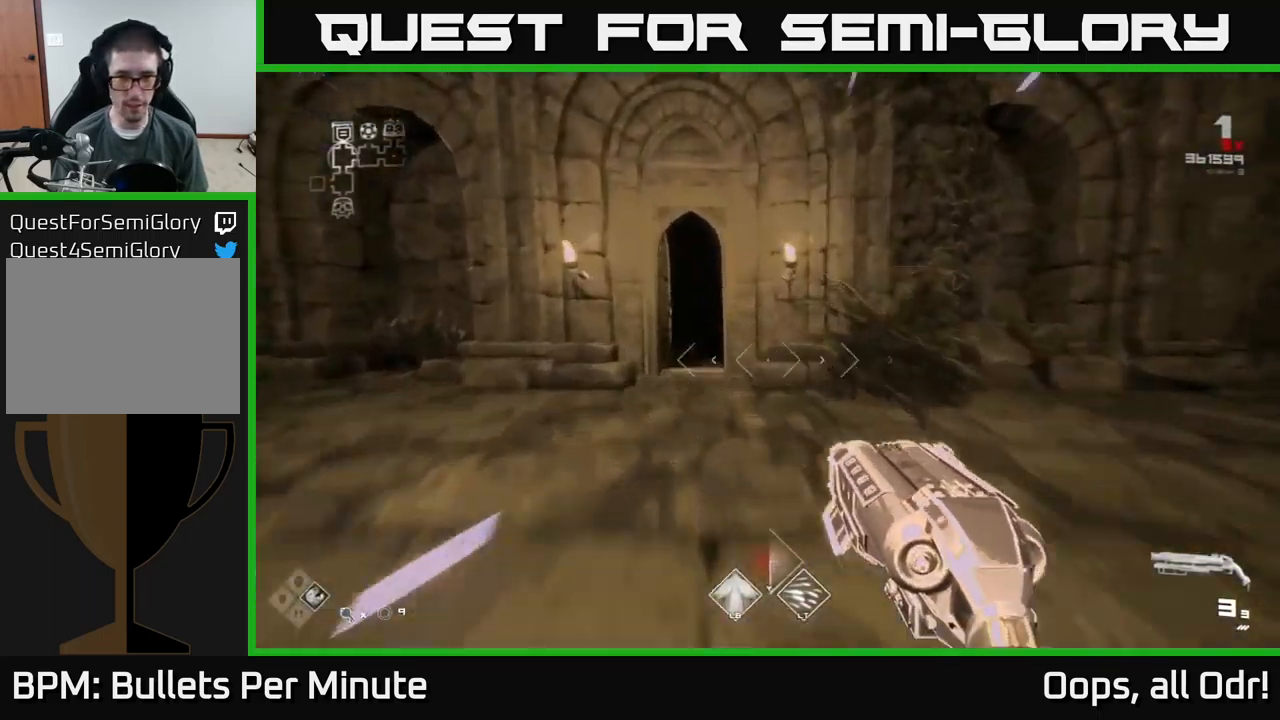
{"buttons": ["L1"], "left_stick": "up", "right_stick": "center", "events": [[116, "left_stick", "up"], [333, "left_stick", "up-left"], [433, "left_stick", "up"]]}